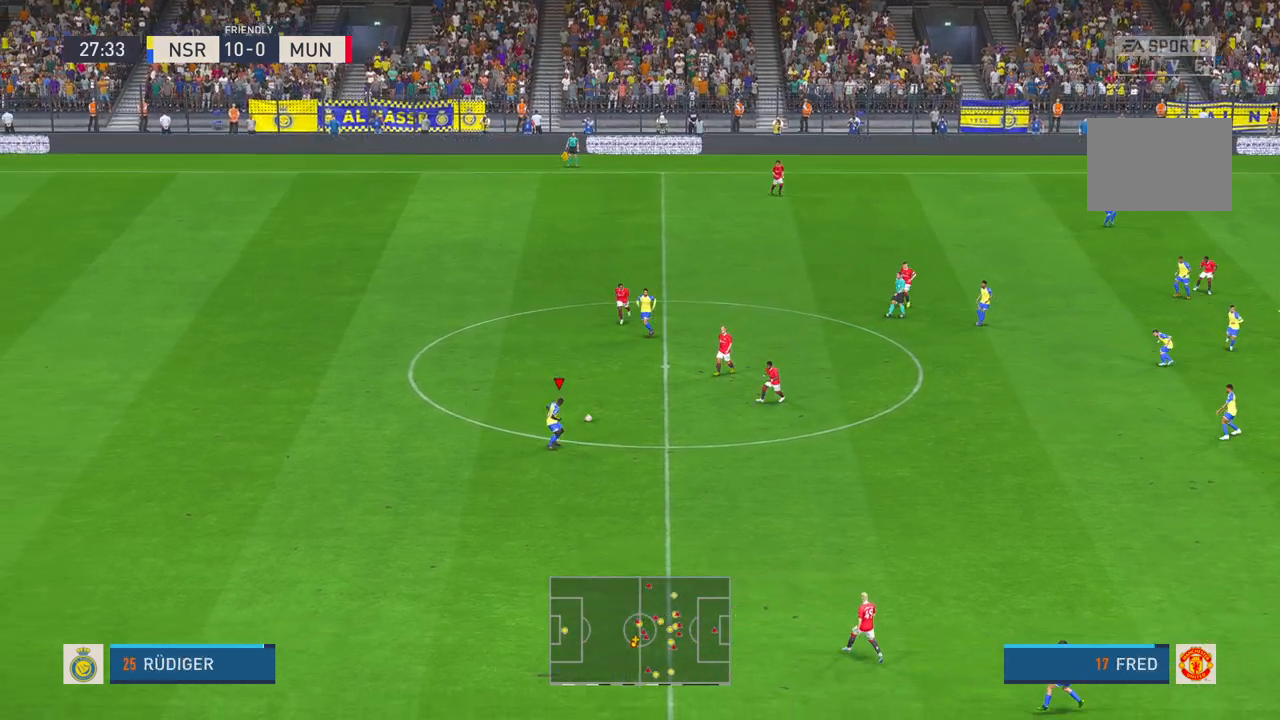
Gameplay with a controller (Xbox layout); each line is a JSON object with the inputs held at the frame after it. "events" lists button and stick changes between this image and that frame as [ms after this image, input, new state], when the widget could be followed in between. Not read: L3 R3.
{"buttons": [], "left_stick": "down-right", "right_stick": "center", "events": [[133, "R2", "down"], [183, "R2", "up"]]}
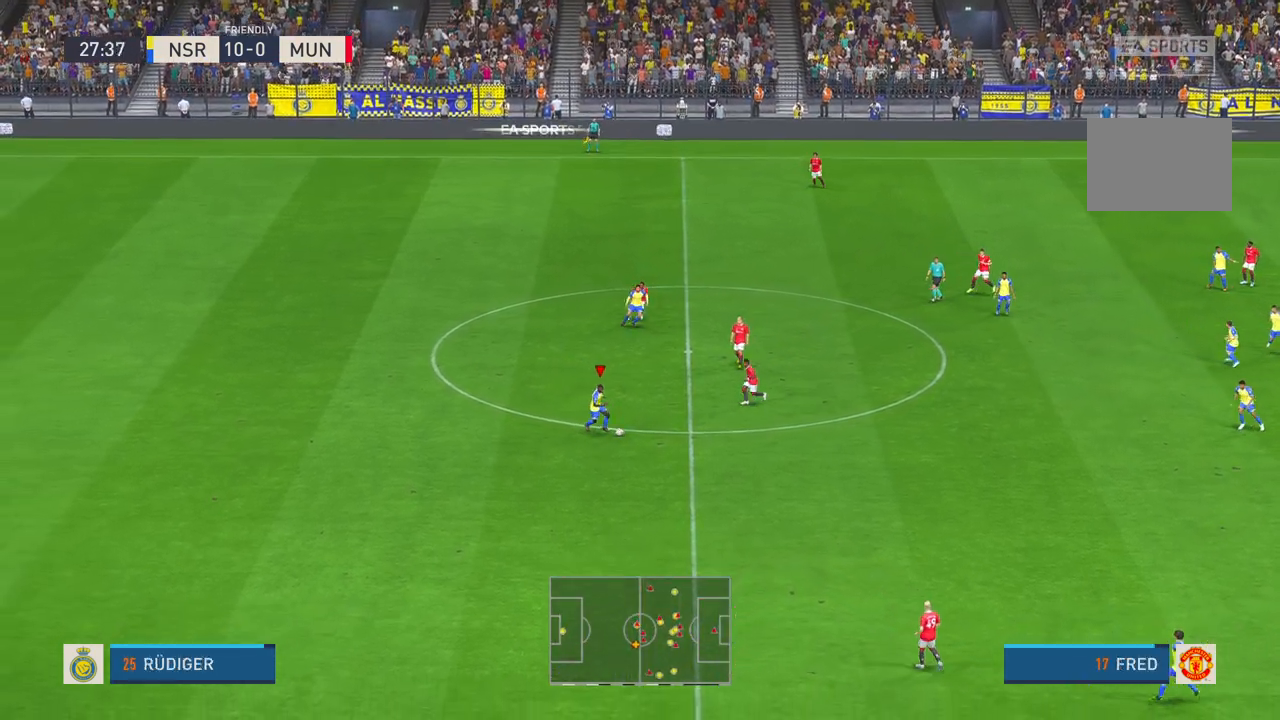
{"buttons": ["R2"], "left_stick": "down-right", "right_stick": "center"}
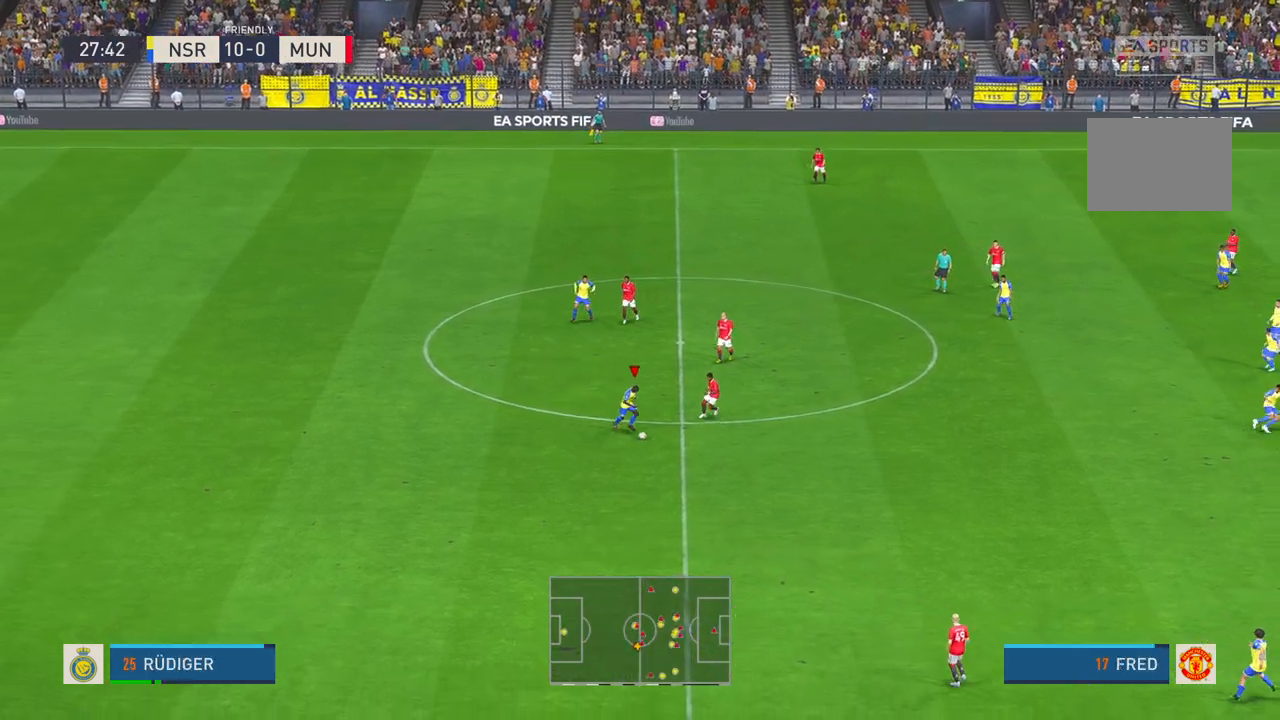
{"buttons": ["R2"], "left_stick": "down-right", "right_stick": "center", "events": [[267, "R2", "up"], [433, "R2", "down"]]}
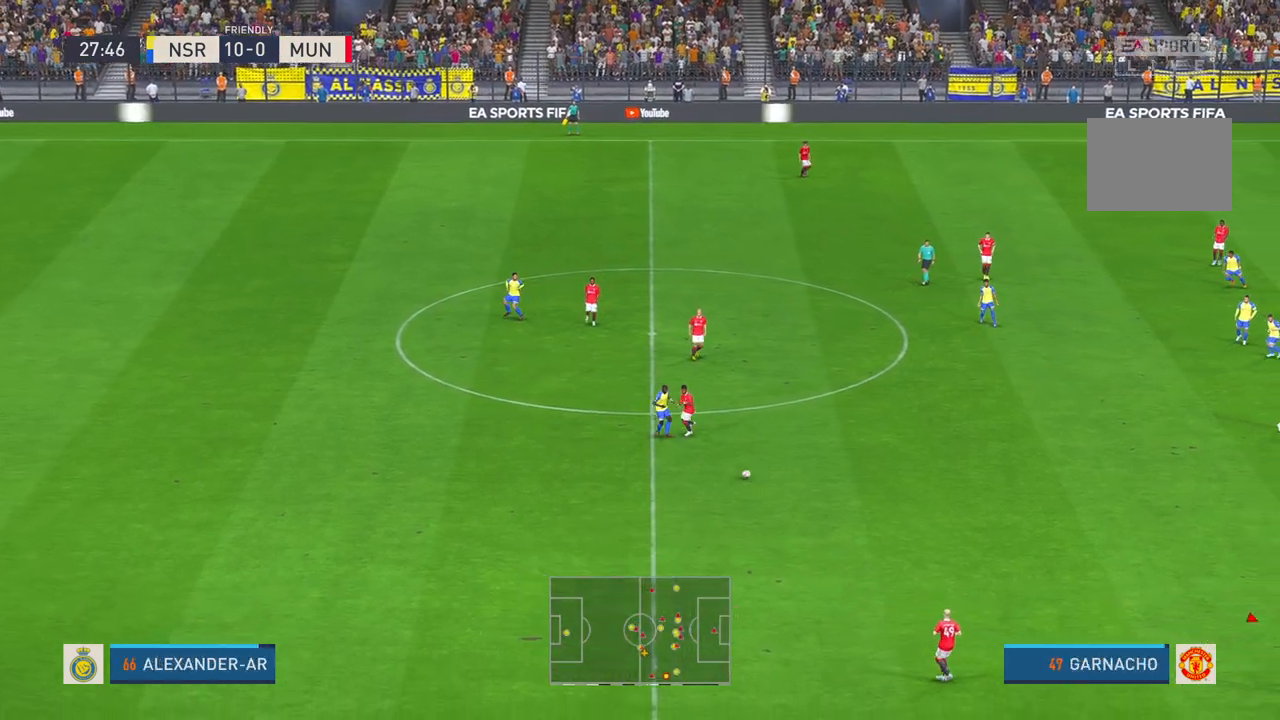
{"buttons": ["R2"], "left_stick": "up-right", "right_stick": "center"}
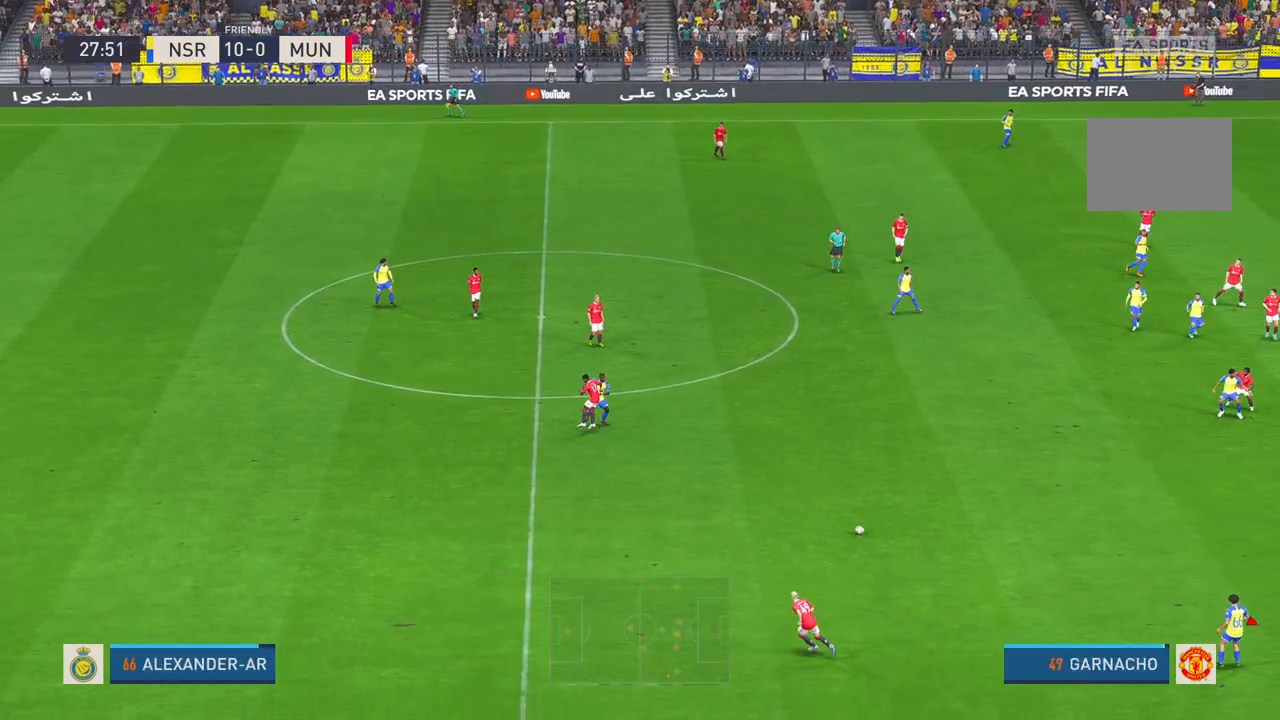
{"buttons": ["R2"], "left_stick": "up-right", "right_stick": "center", "events": []}
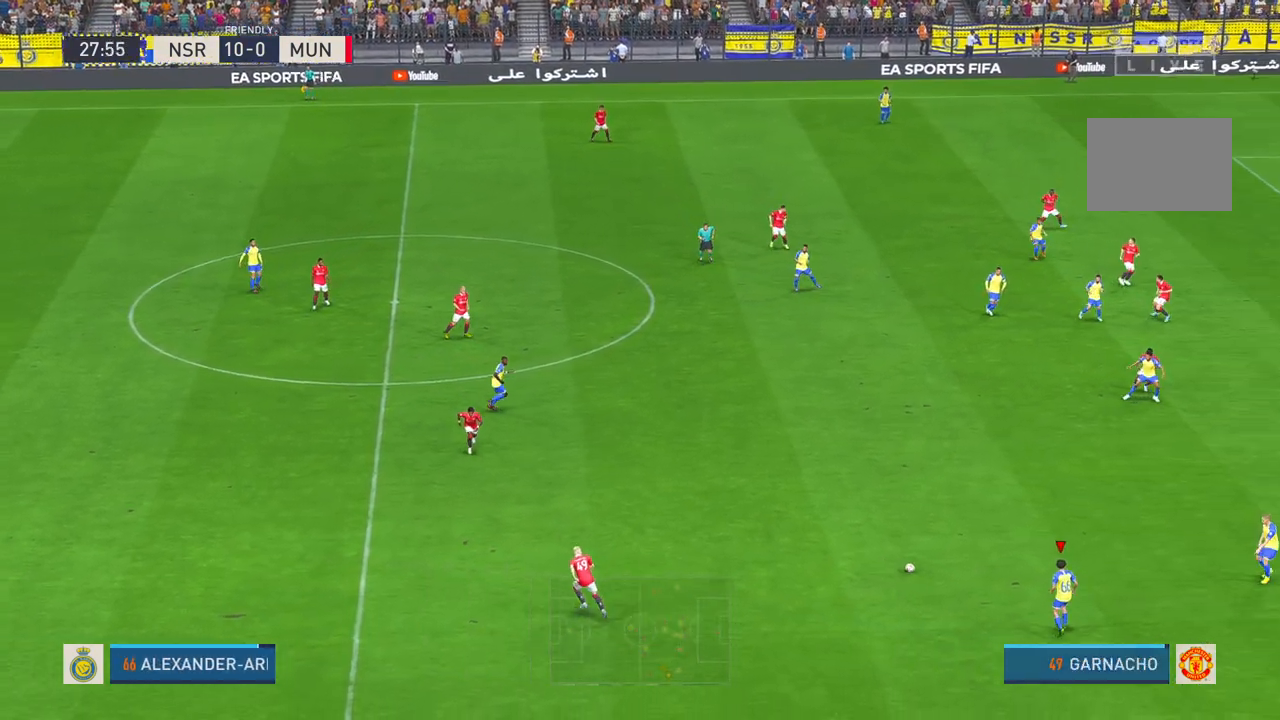
{"buttons": [], "left_stick": "up-right", "right_stick": "center", "events": [[100, "R2", "up"]]}
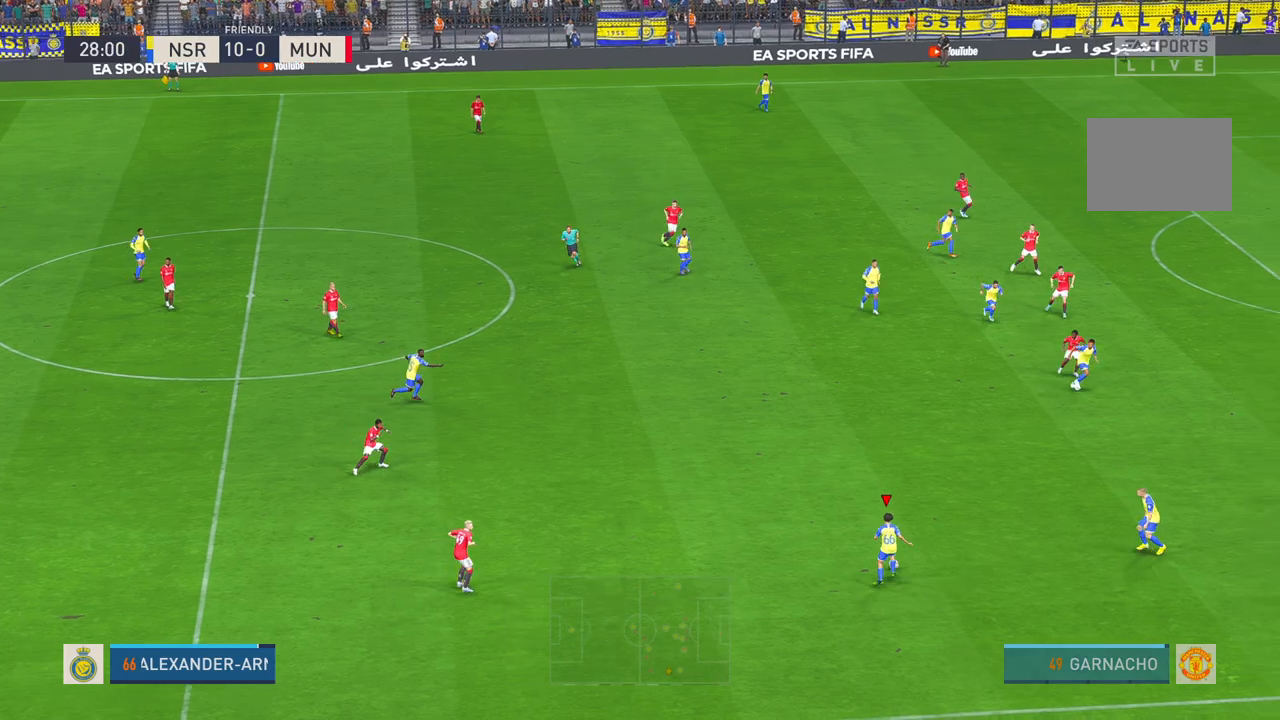
{"buttons": [], "left_stick": "up-right", "right_stick": "center", "events": []}
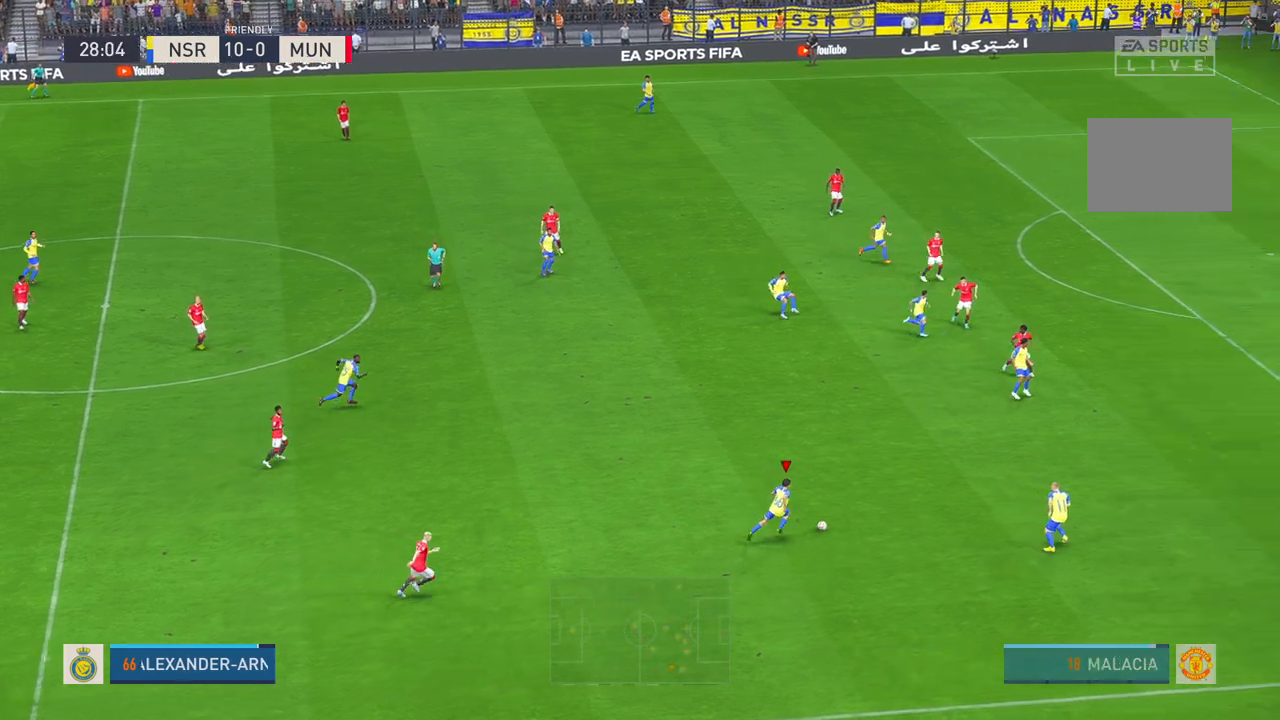
{"buttons": [], "left_stick": "up-right", "right_stick": "center", "events": []}
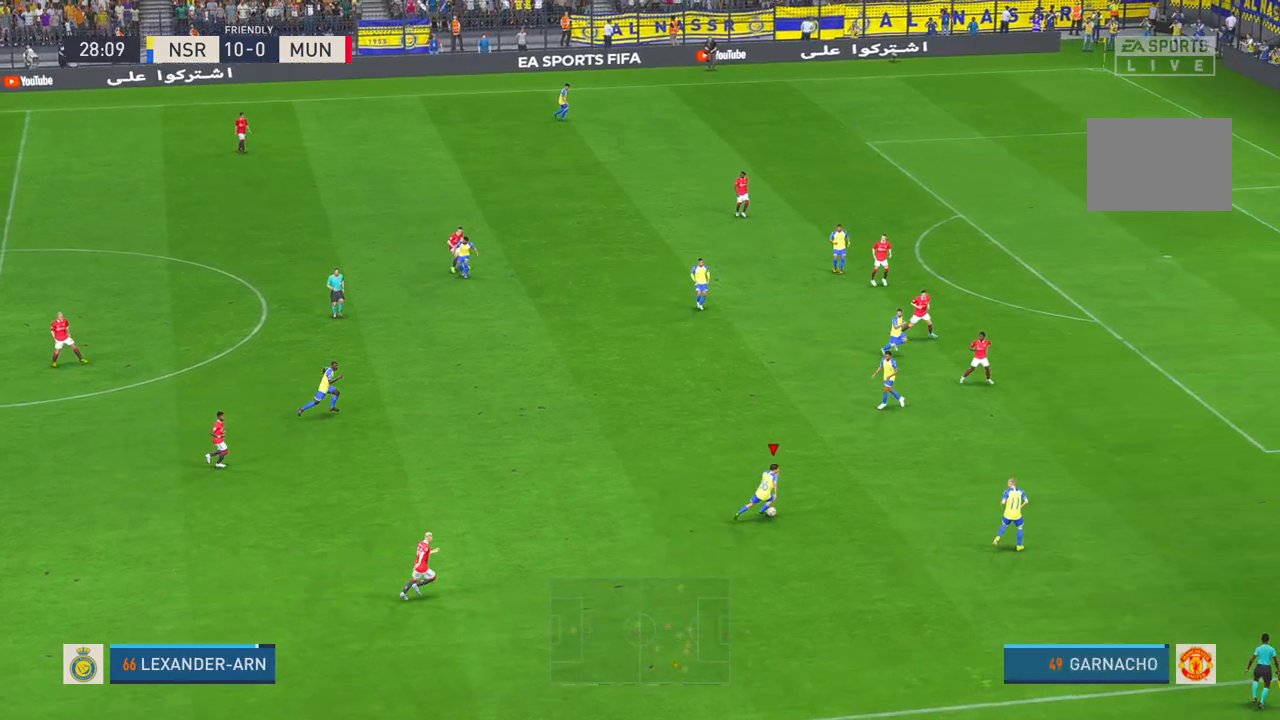
{"buttons": ["R2"], "left_stick": "up-right", "right_stick": "center", "events": [[250, "R2", "down"]]}
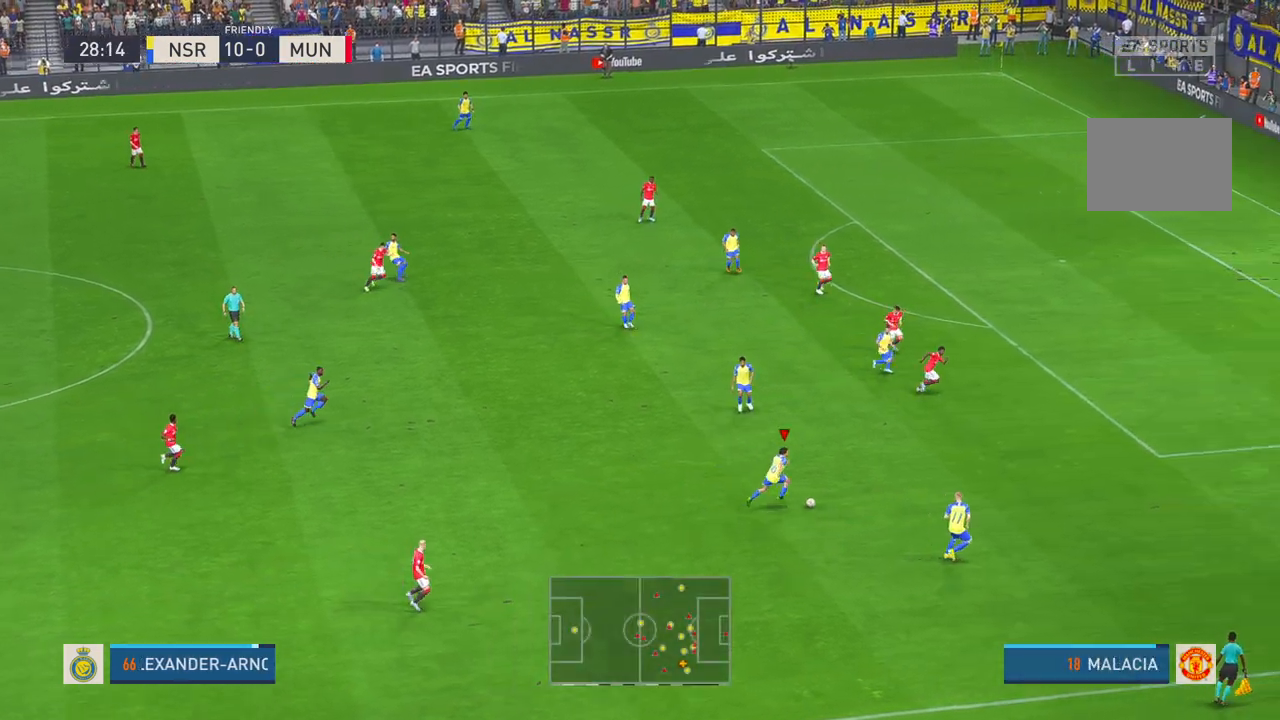
{"buttons": ["R2"], "left_stick": "right", "right_stick": "center", "events": [[267, "left_stick", "right"]]}
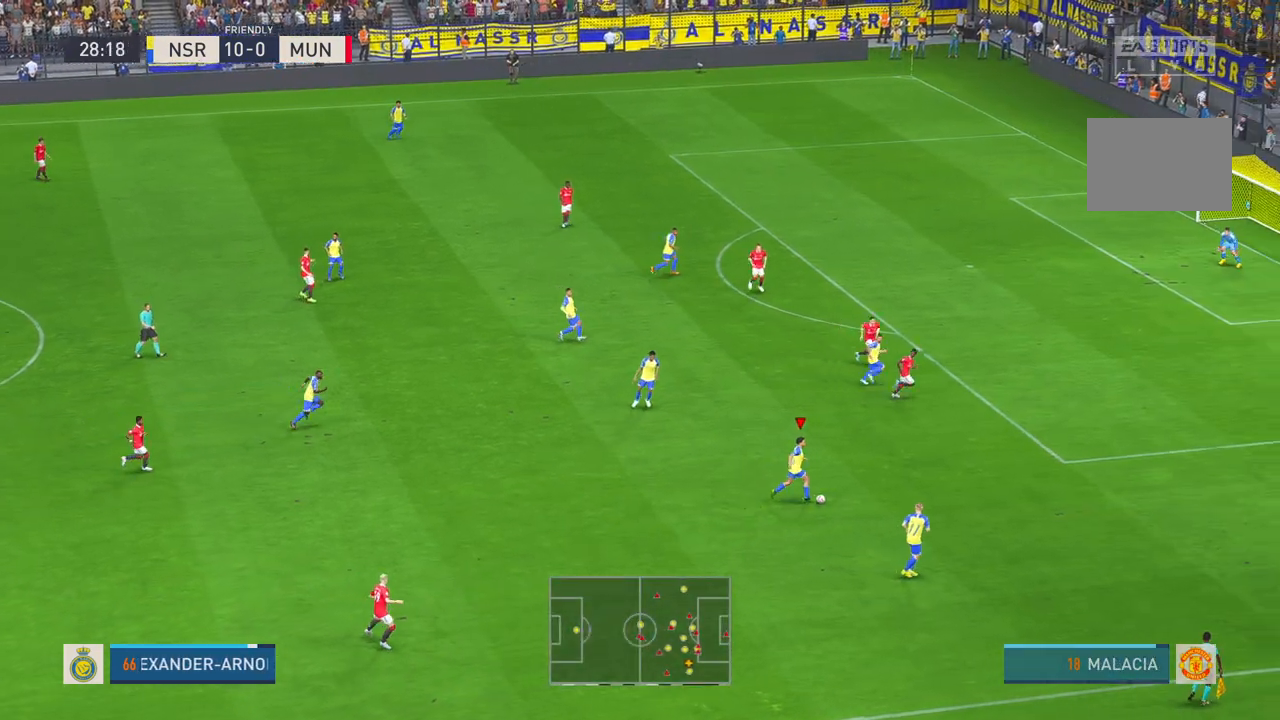
{"buttons": ["R2"], "left_stick": "right", "right_stick": "center", "events": []}
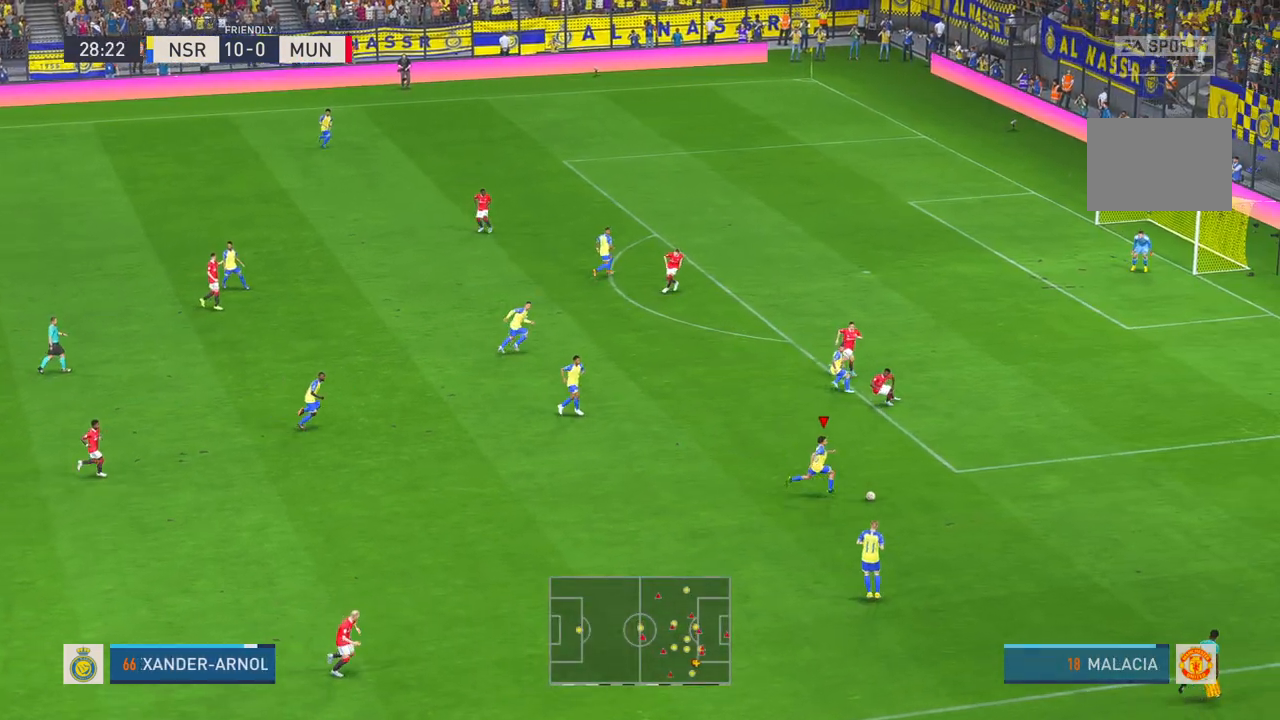
{"buttons": [], "left_stick": "right", "right_stick": "center", "events": [[167, "R2", "up"], [233, "R2", "down"], [300, "R2", "up"]]}
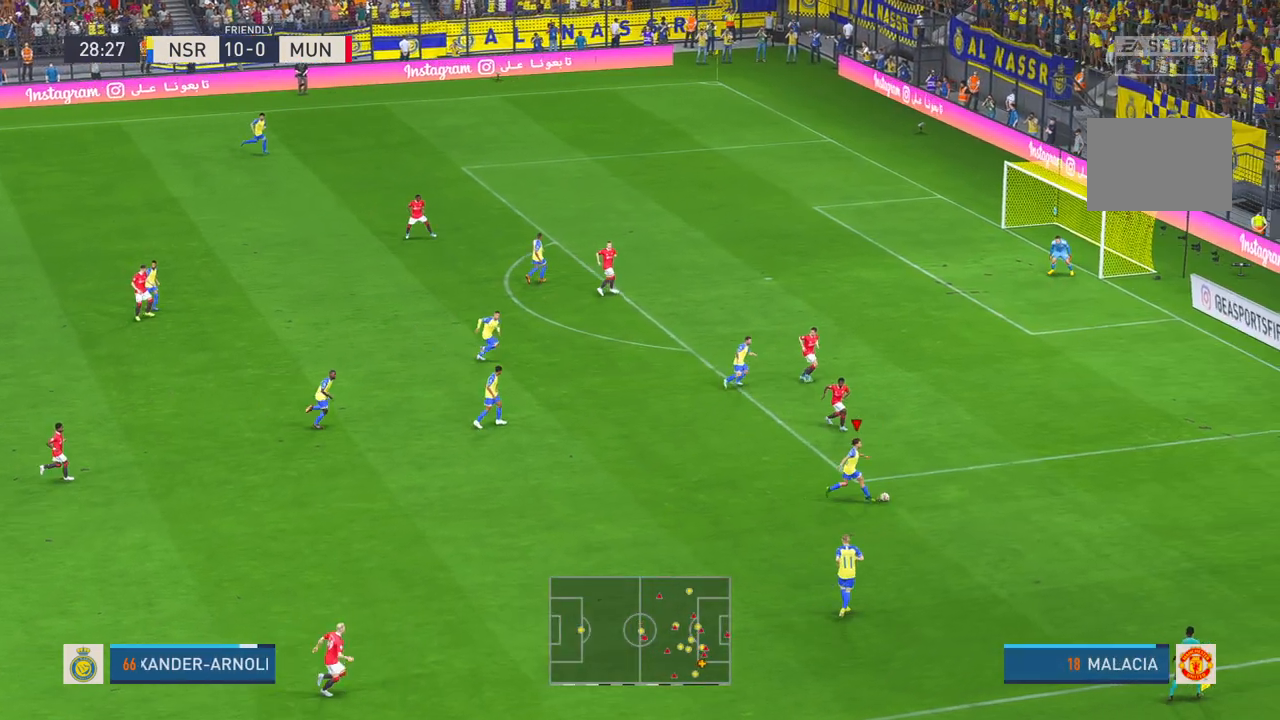
{"buttons": ["X"], "left_stick": "up-left", "right_stick": "center", "events": [[117, "R2", "down"], [117, "left_stick", "up-right"], [167, "R2", "up"], [283, "left_stick", "up"], [433, "left_stick", "up-left"], [467, "X", "down"]]}
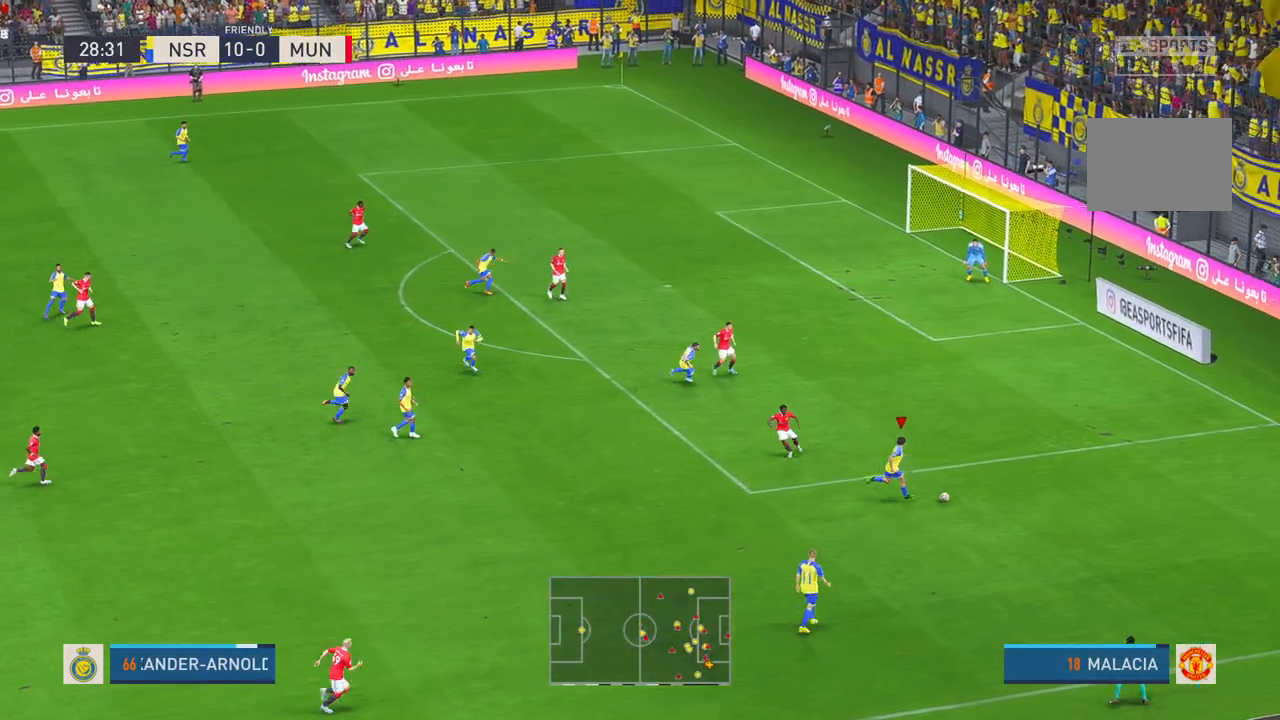
{"buttons": [], "left_stick": "up-left", "right_stick": "center", "events": [[283, "X", "up"]]}
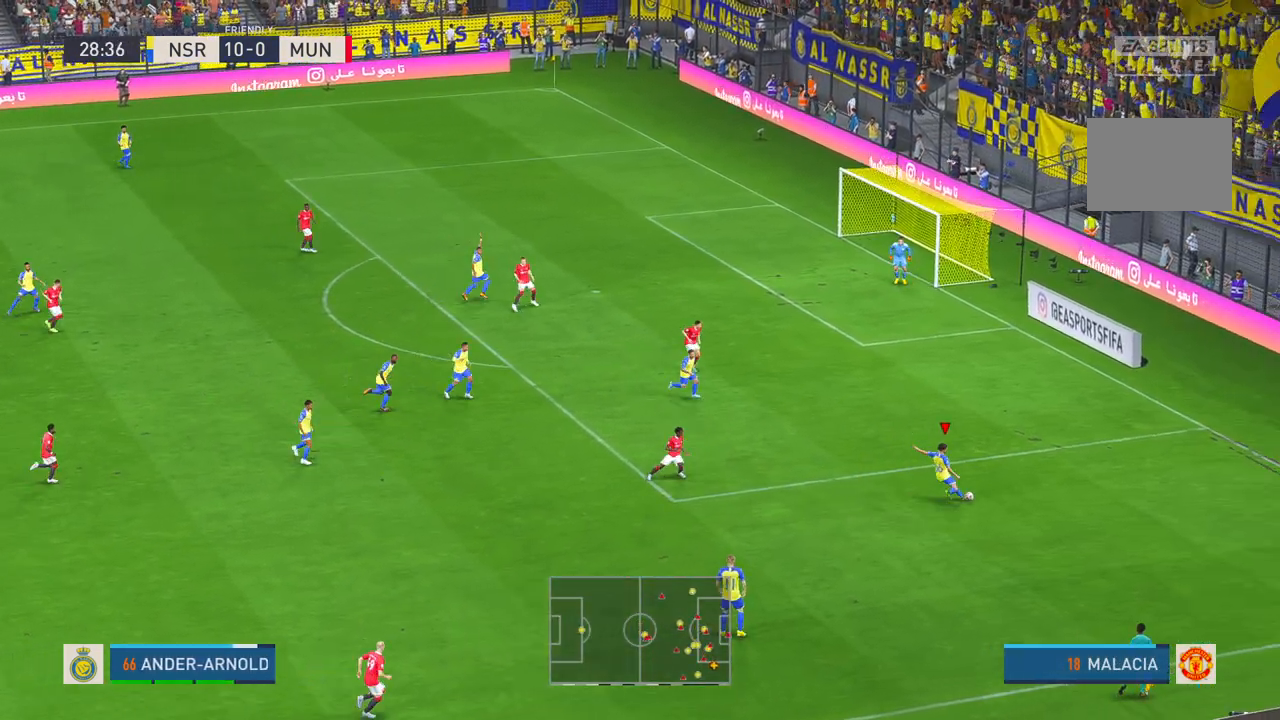
{"buttons": [], "left_stick": "right", "right_stick": "center", "events": [[250, "left_stick", "up-right"], [317, "left_stick", "right"]]}
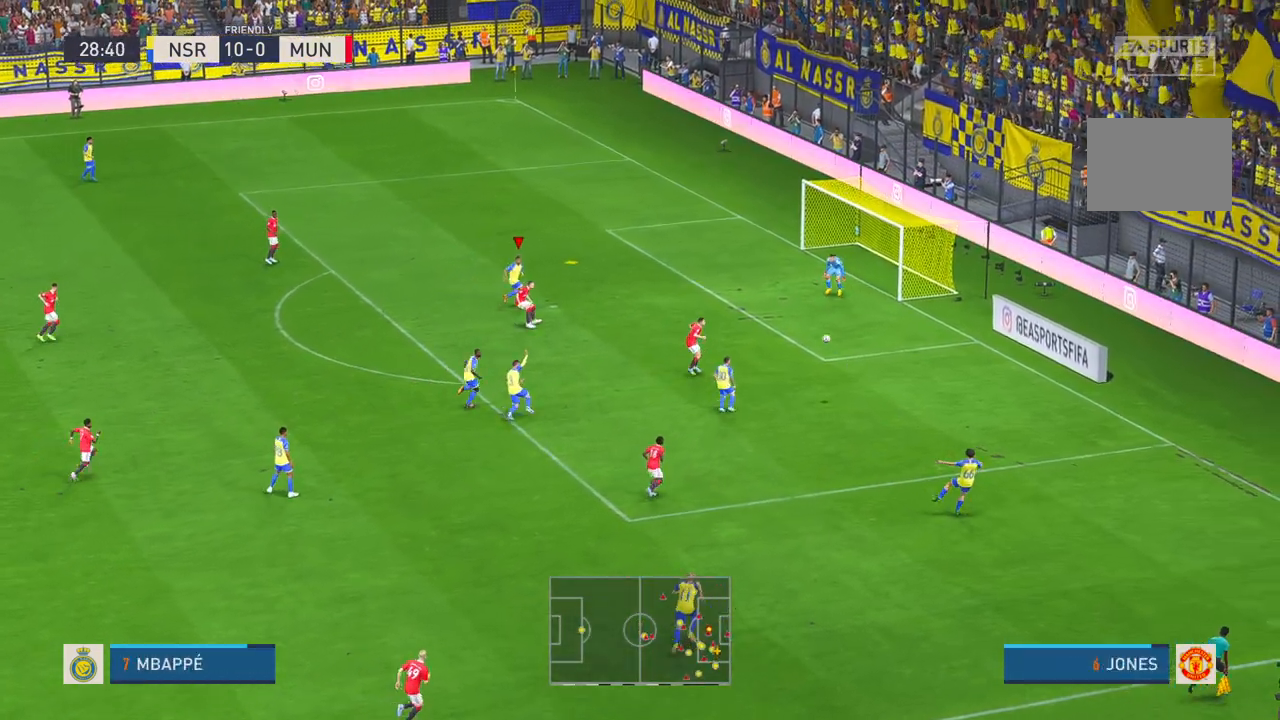
{"buttons": [], "left_stick": "right", "right_stick": "center", "events": []}
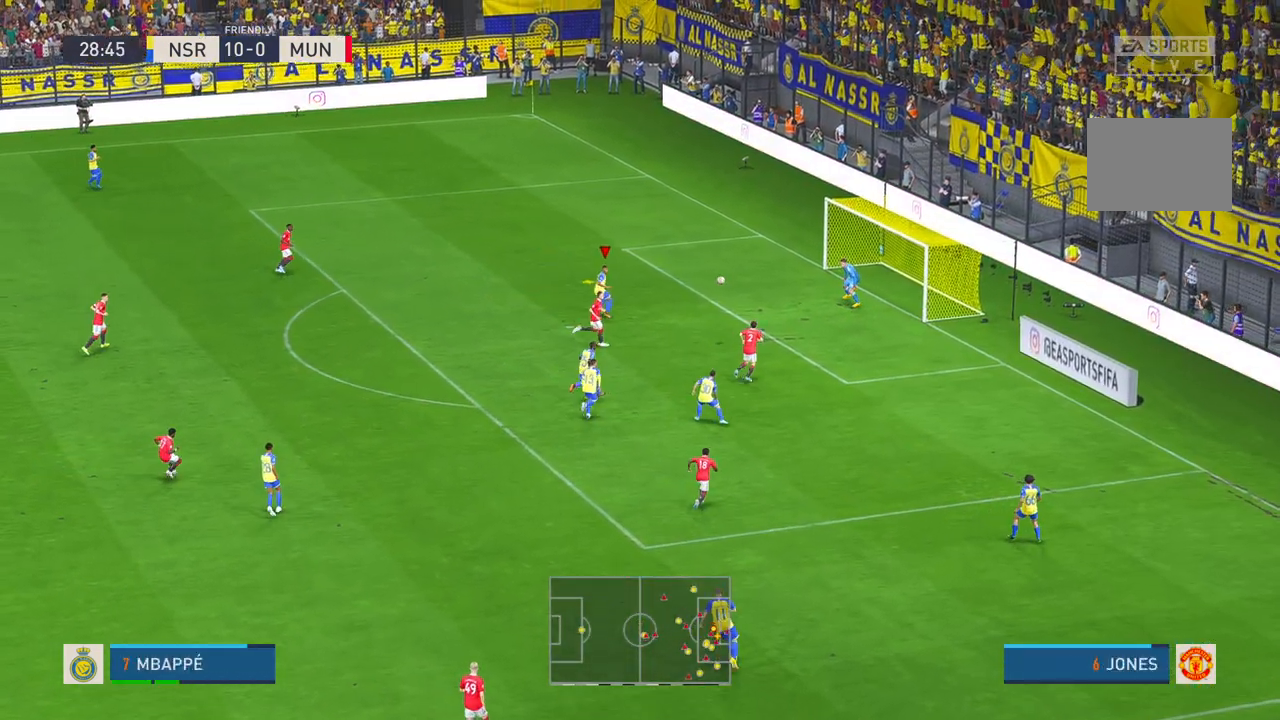
{"buttons": [], "left_stick": "up-right", "right_stick": "center", "events": [[233, "left_stick", "up-right"]]}
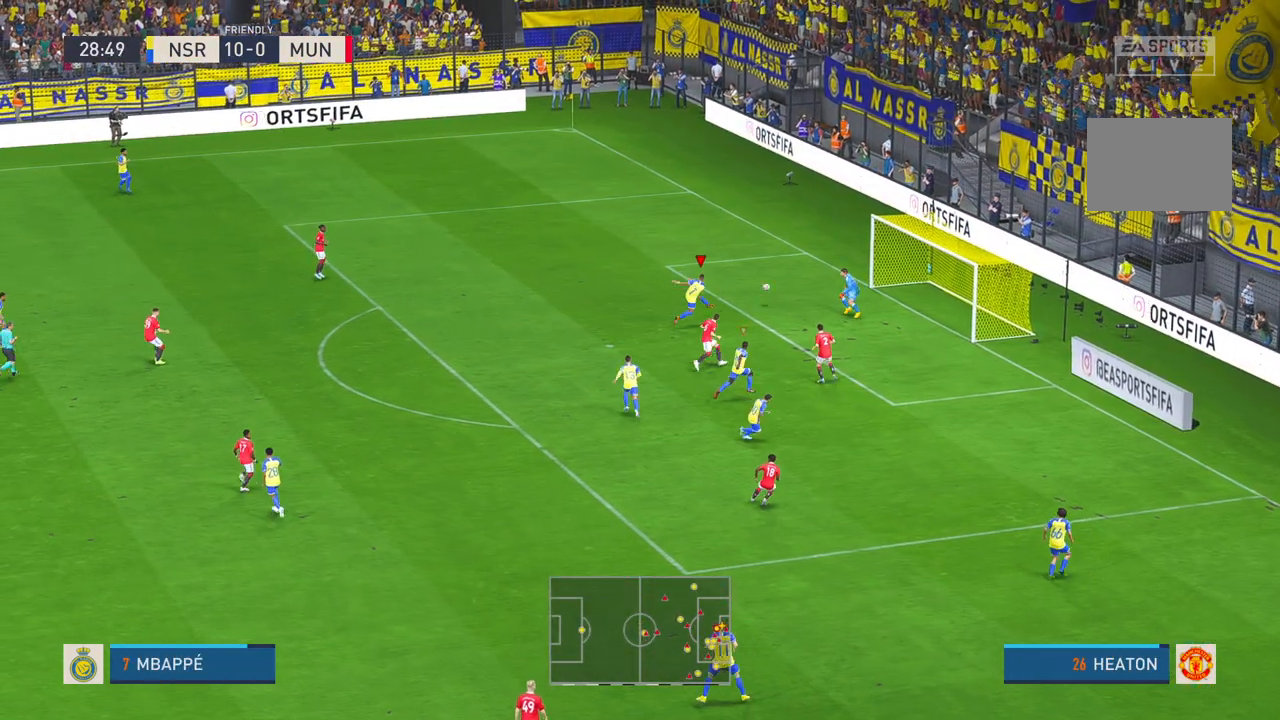
{"buttons": [], "left_stick": "up", "right_stick": "center", "events": [[333, "left_stick", "up"]]}
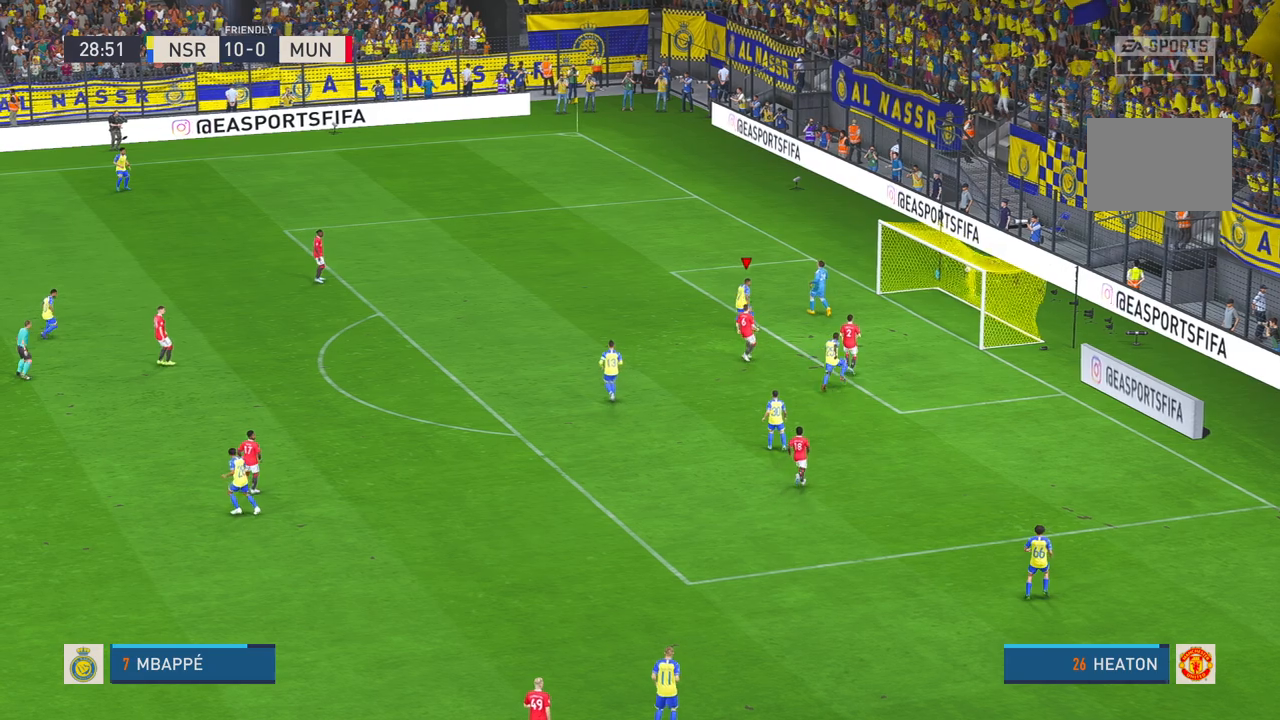
{"buttons": [], "left_stick": "up", "right_stick": "center", "events": []}
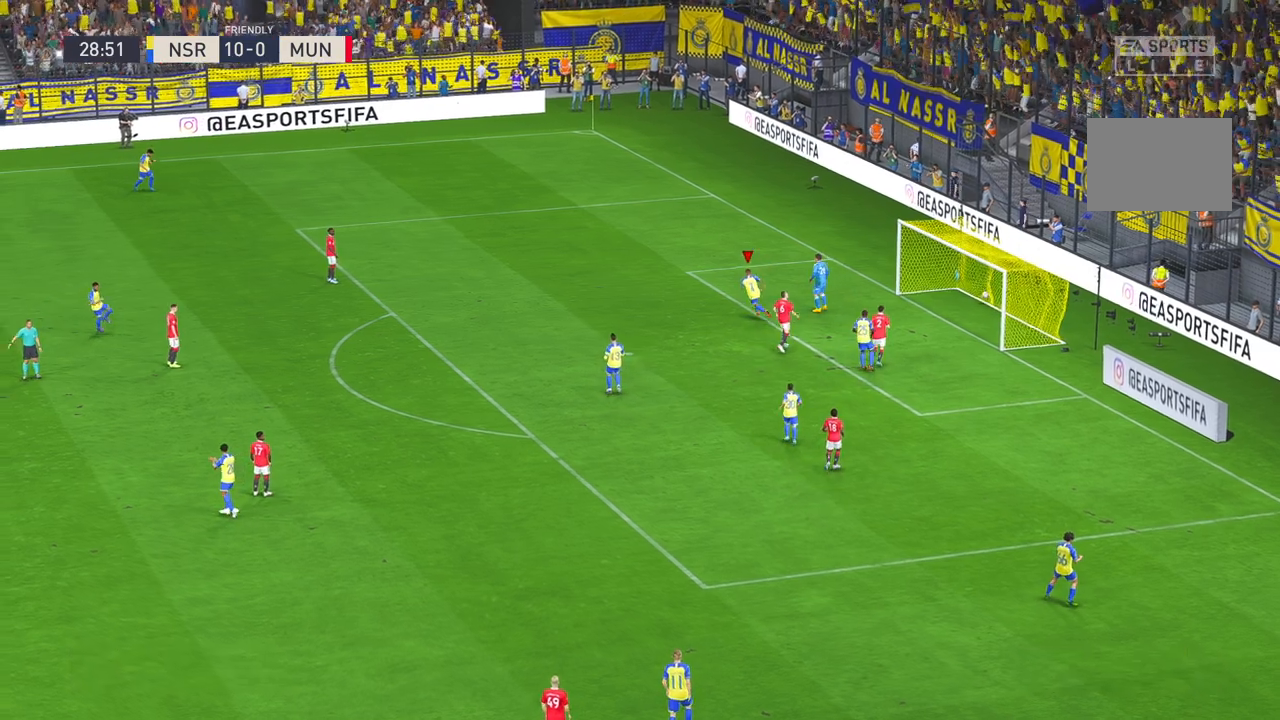
{"buttons": [], "left_stick": "left", "right_stick": "center", "events": [[200, "left_stick", "up-left"], [367, "left_stick", "left"]]}
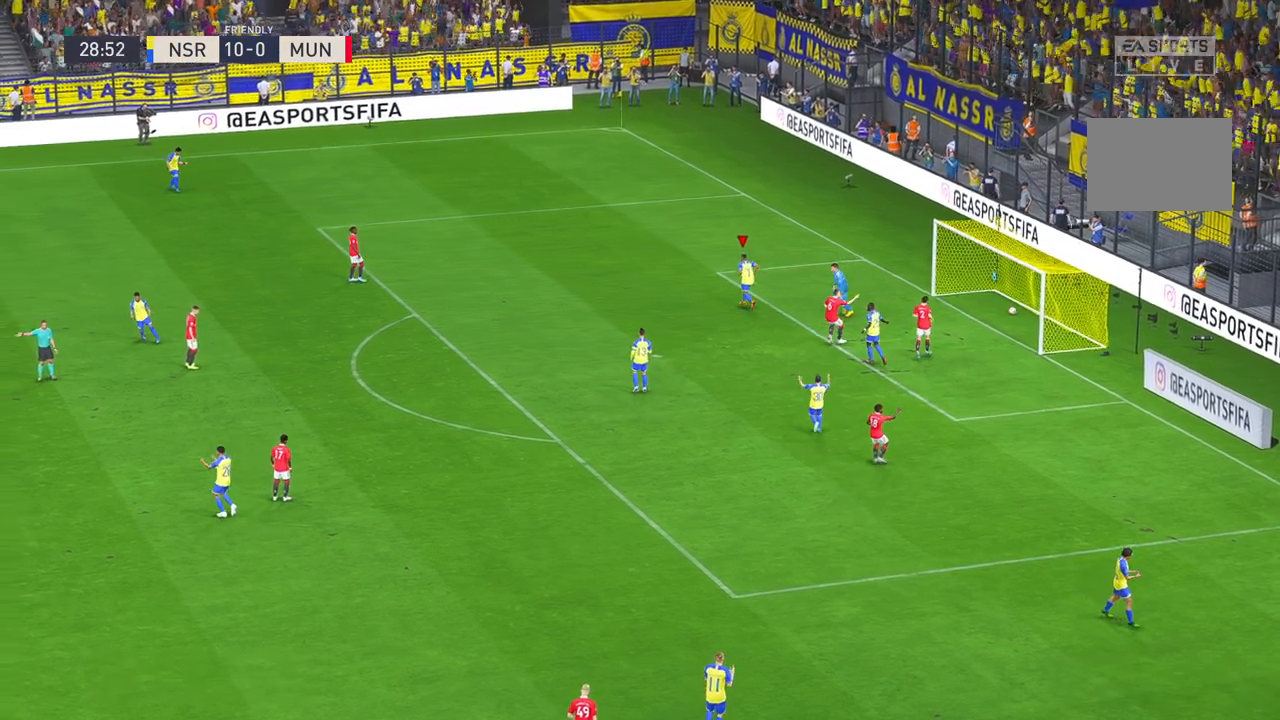
{"buttons": [], "left_stick": "center", "right_stick": "center", "events": [[17, "left_stick", "center"]]}
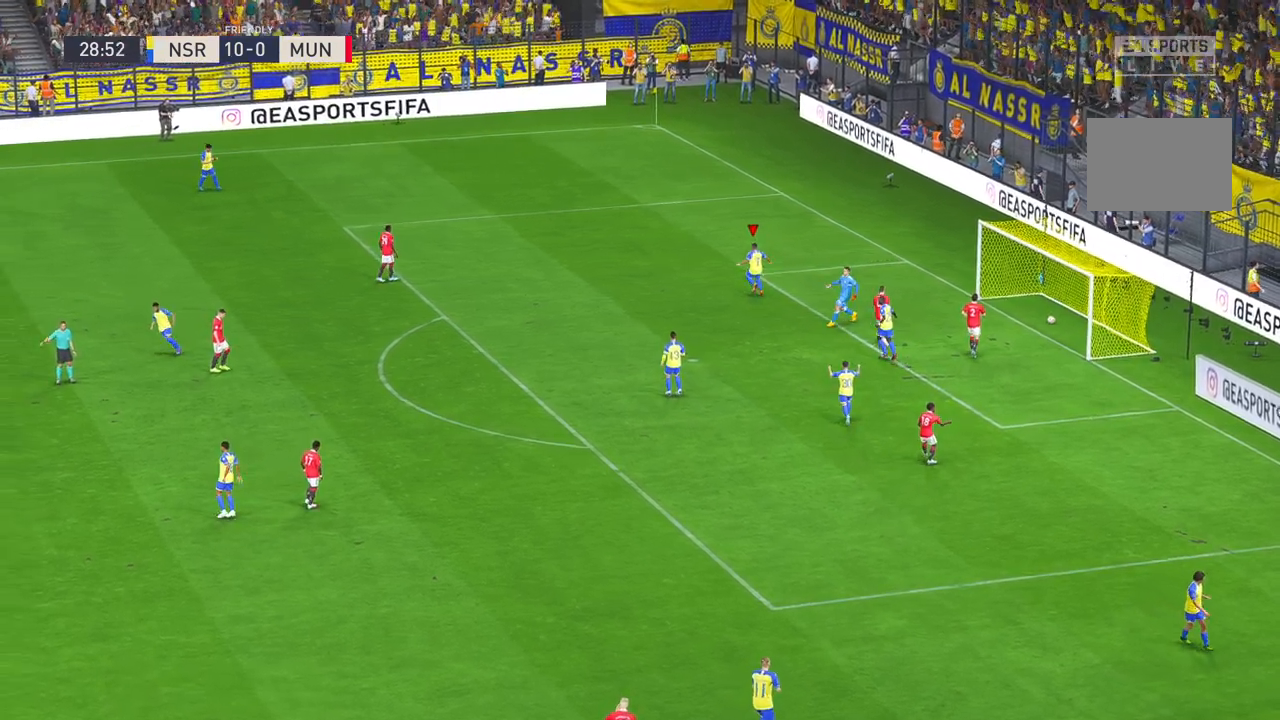
{"buttons": [], "left_stick": "center", "right_stick": "center", "events": []}
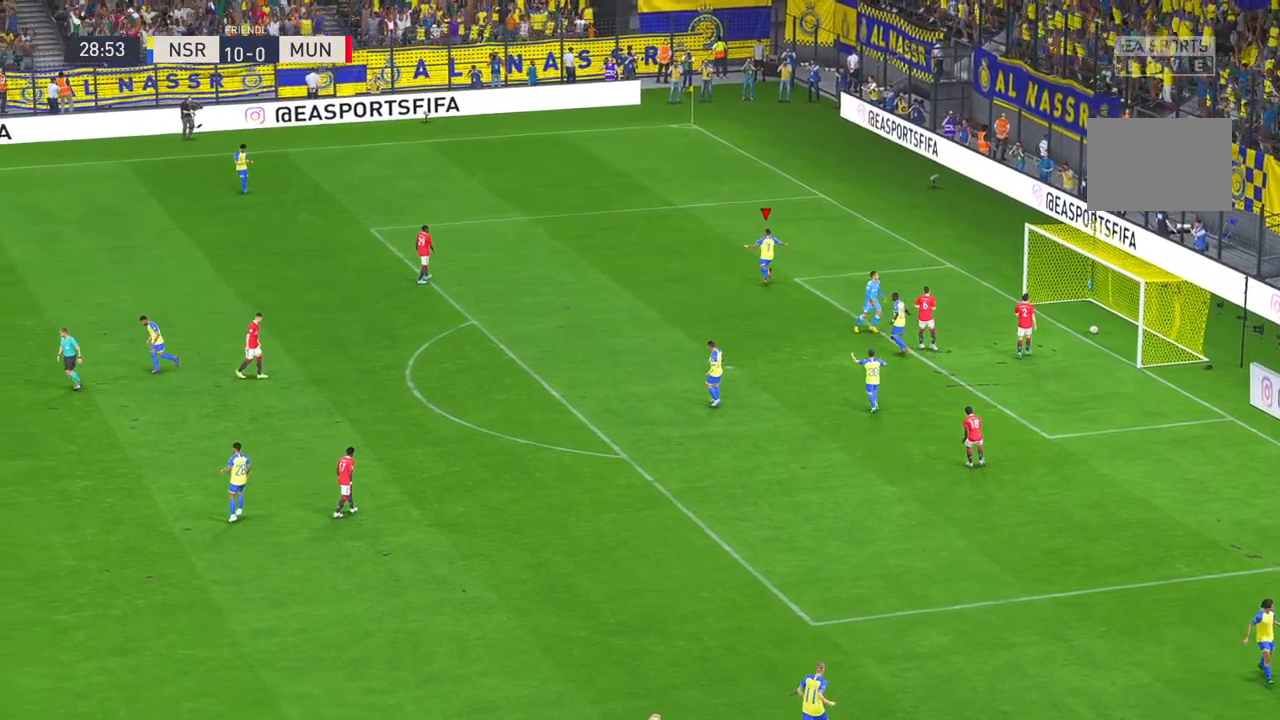
{"buttons": [], "left_stick": "center", "right_stick": "center", "events": []}
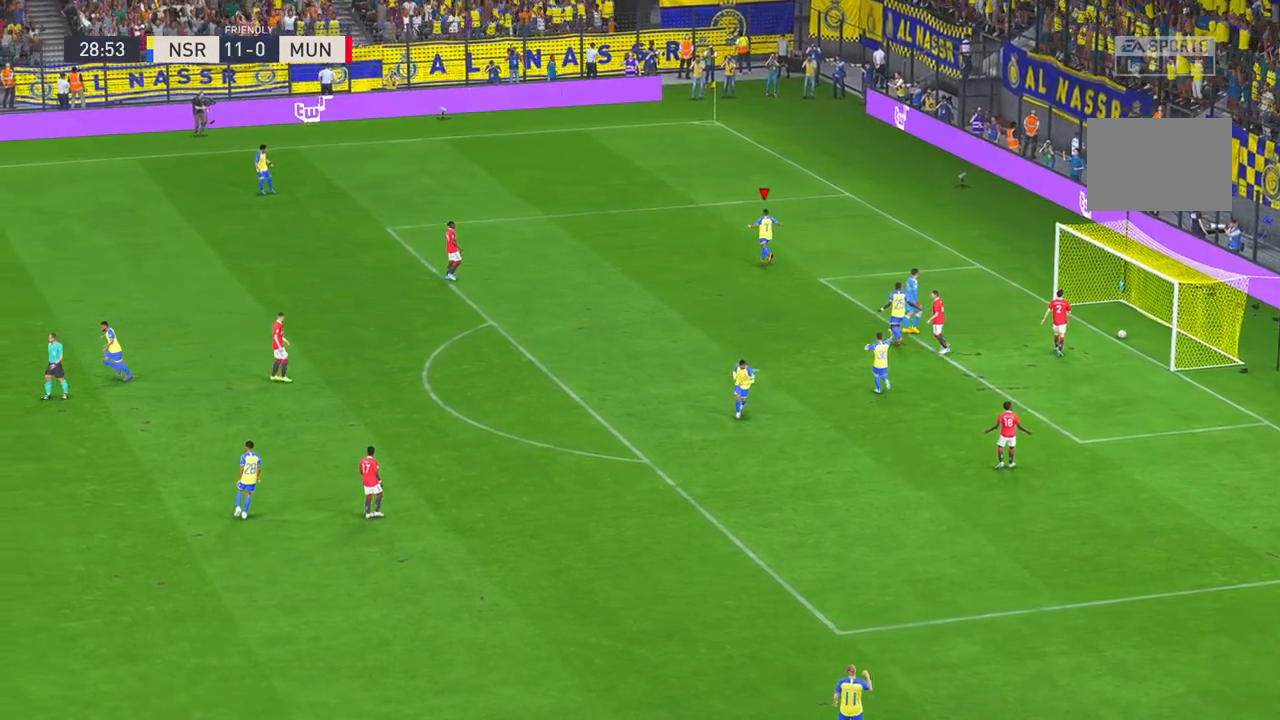
{"buttons": [], "left_stick": "center", "right_stick": "center", "events": []}